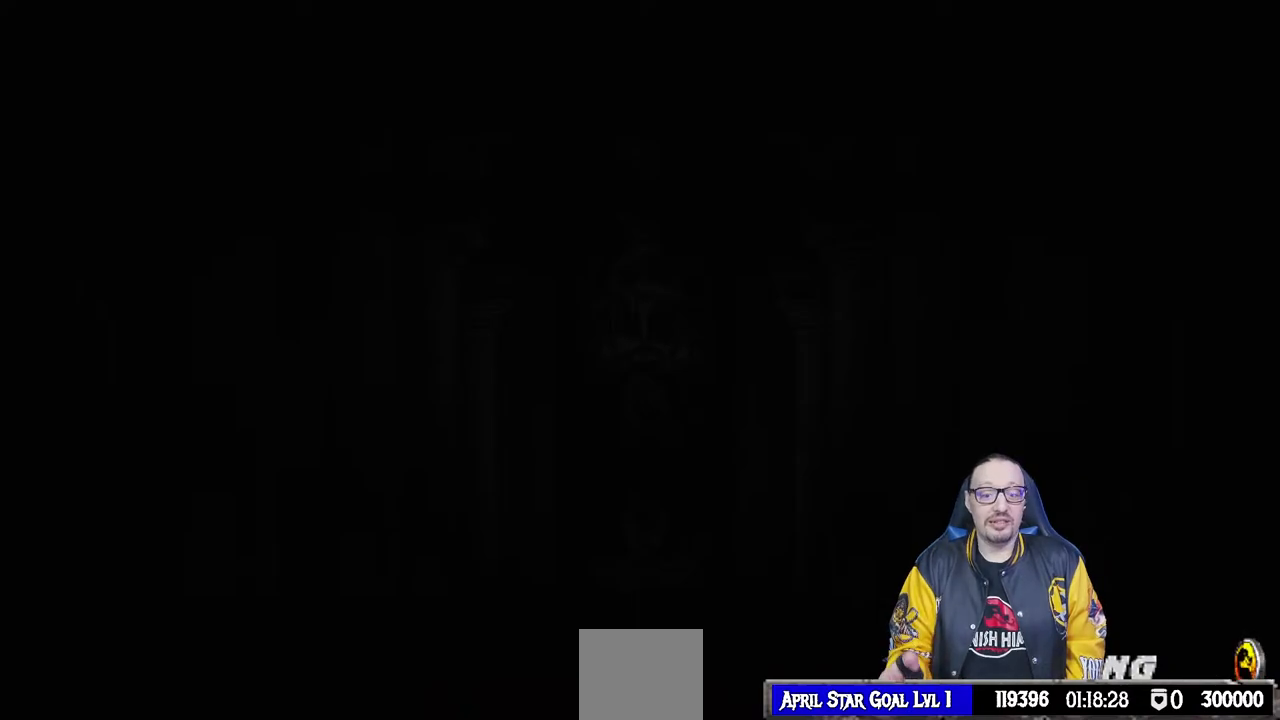
Gameplay with a controller (PlayStation layout); each line is a JSON object with the inputs held at the frame after it. "events" lists button and stick changes between this image and that frame as [ms after this image, input, new state], when the widget could be followed in between. Not read: R2.
{"buttons": [], "left_stick": "center", "right_stick": "center", "events": [[333, "CIRCLE", "down"], [383, "TRIANGLE", "down"], [433, "TRIANGLE", "up"], [483, "CIRCLE", "up"]]}
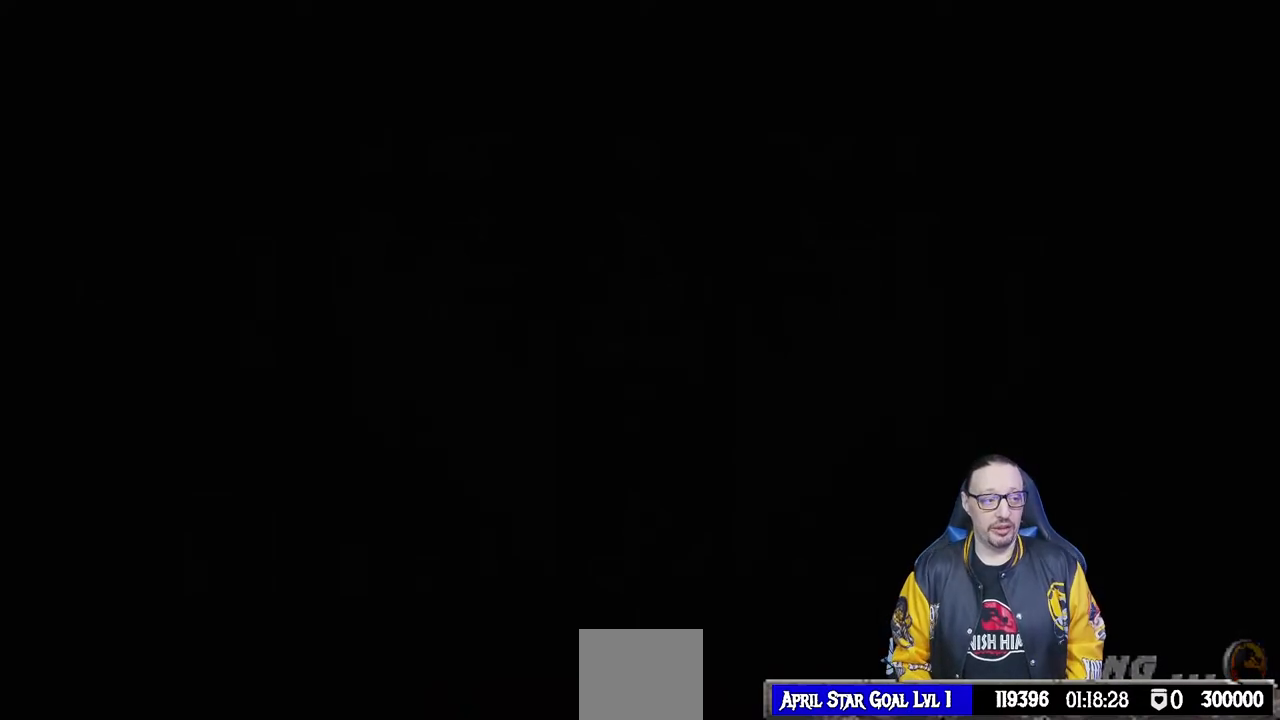
{"buttons": ["CROSS", "CIRCLE", "SQUARE", "L1", "R1"], "left_stick": "center", "right_stick": "center", "events": [[50, "CROSS", "down"], [133, "R1", "down"], [150, "L1", "down"], [167, "CIRCLE", "down"], [233, "L1", "up"], [300, "CIRCLE", "up"], [300, "CROSS", "up"], [333, "R1", "up"], [417, "CROSS", "down"], [417, "L1", "down"], [417, "R1", "down"], [450, "SQUARE", "down"], [483, "CIRCLE", "down"]]}
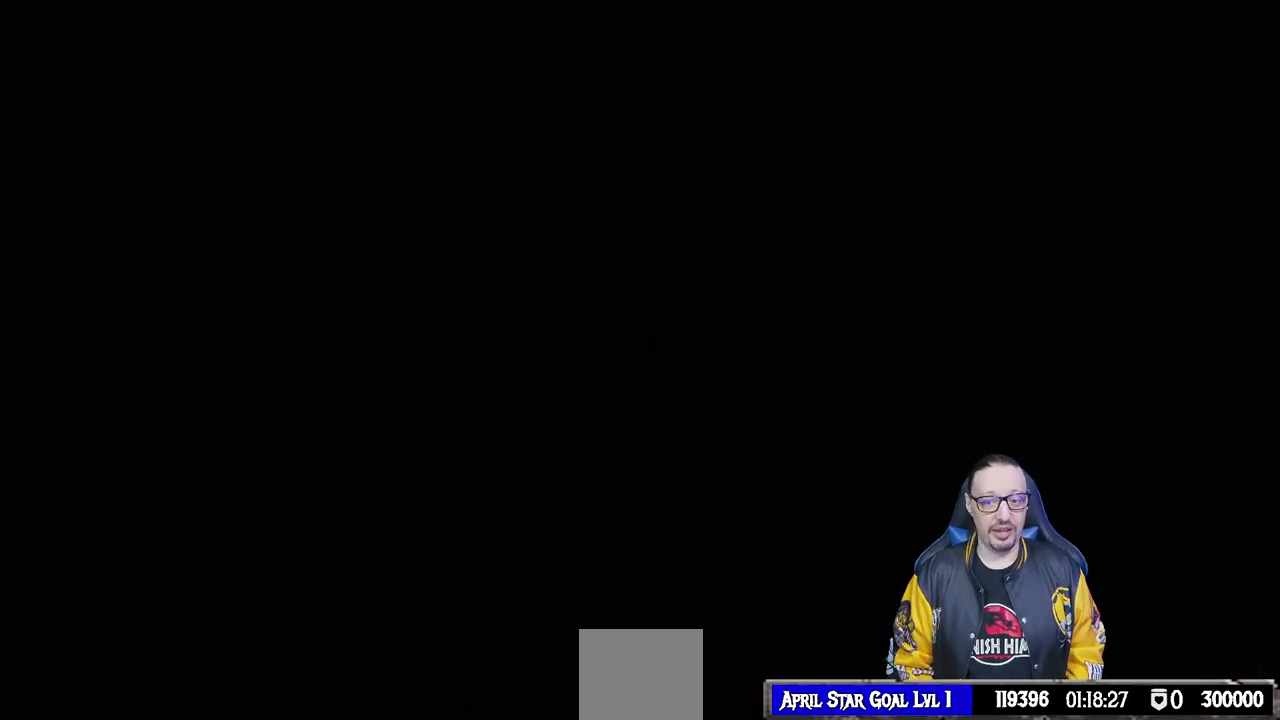
{"buttons": [], "left_stick": "center", "right_stick": "center", "events": [[33, "L1", "up"], [33, "SQUARE", "up"], [50, "CIRCLE", "up"], [67, "CROSS", "up"], [67, "R1", "up"], [283, "CROSS", "down"], [283, "R1", "down"], [300, "DPAD_DOWN", "down"], [300, "L1", "down"], [300, "SQUARE", "down"], [317, "DPAD_RIGHT", "down"], [333, "DPAD_RIGHT", "up"], [400, "SQUARE", "up"], [417, "DPAD_DOWN", "up"], [417, "L1", "up"], [433, "CROSS", "up"], [433, "R1", "up"]]}
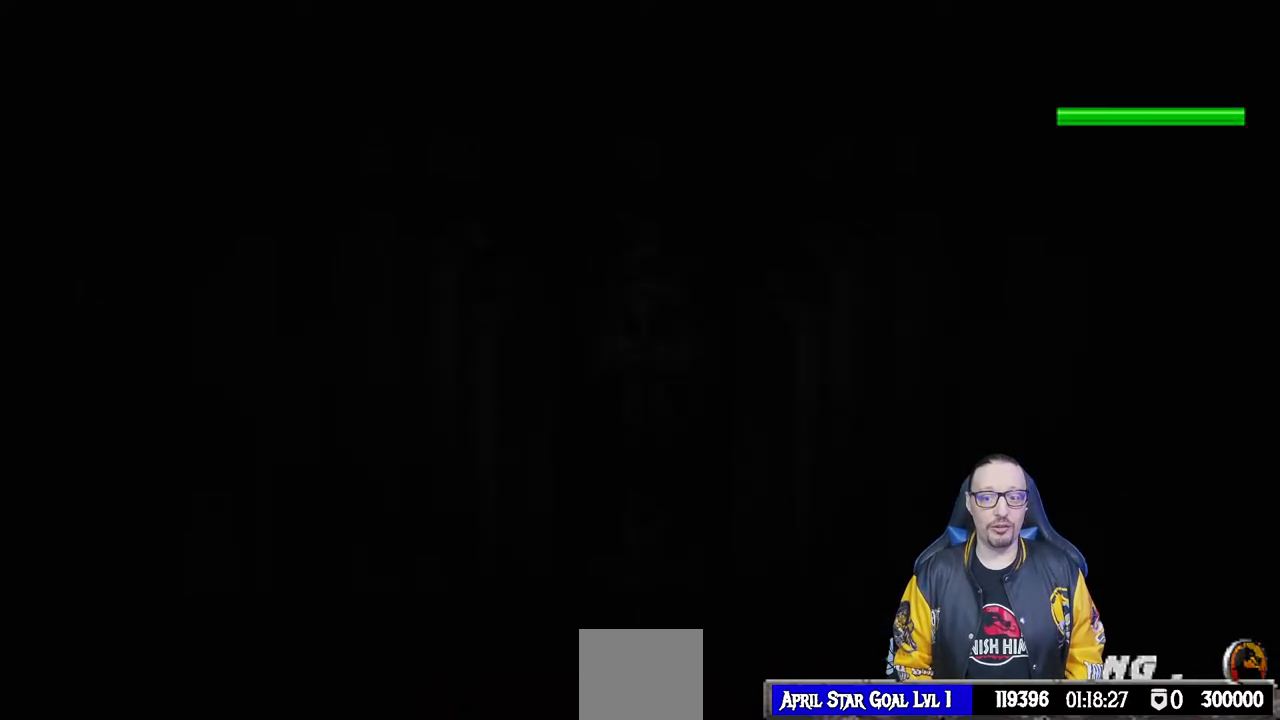
{"buttons": ["CROSS", "DPAD_DOWN"], "left_stick": "center", "right_stick": "center", "events": [[217, "CROSS", "down"], [267, "DPAD_DOWN", "down"], [283, "R1", "down"], [333, "CROSS", "up"], [333, "R1", "up"], [433, "CROSS", "down"], [433, "DPAD_DOWN", "up"], [483, "DPAD_DOWN", "down"]]}
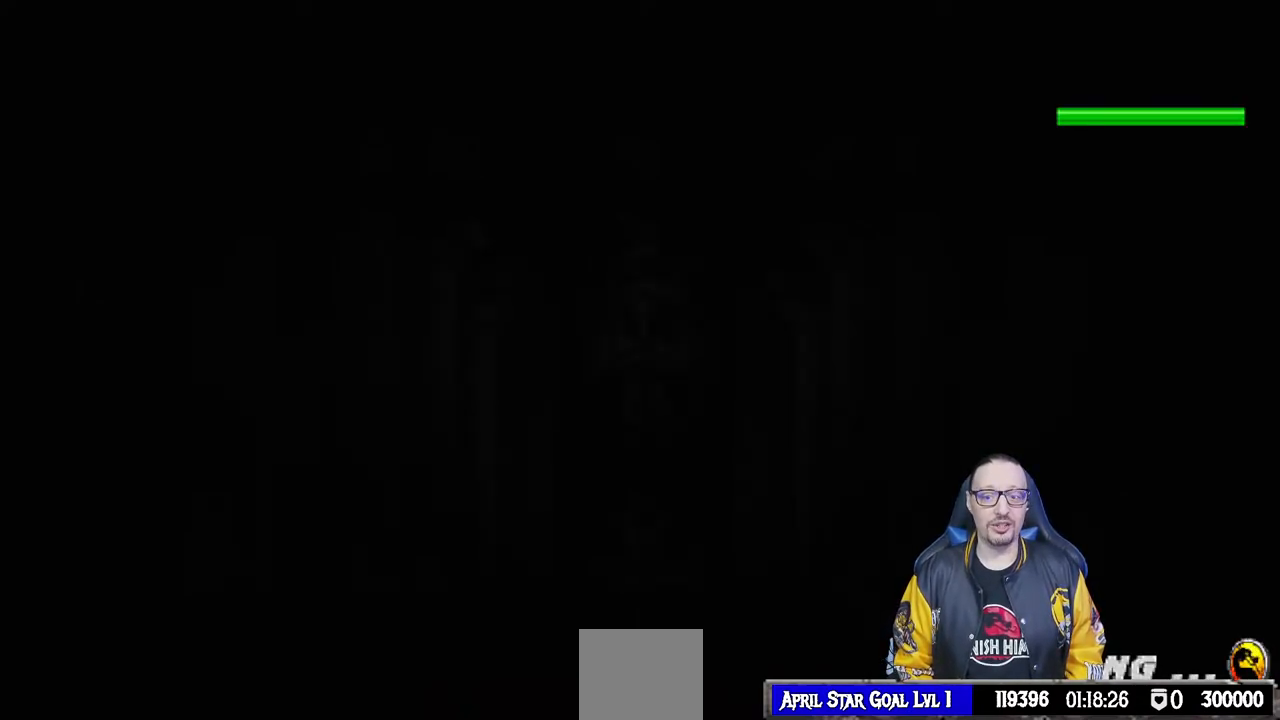
{"buttons": ["CIRCLE", "TRIANGLE", "L1", "R1"], "left_stick": "center", "right_stick": "center", "events": [[17, "CROSS", "up"], [67, "DPAD_RIGHT", "down"], [67, "L1", "down"], [150, "CROSS", "down"], [167, "DPAD_RIGHT", "up"], [200, "L1", "up"], [217, "R1", "down"], [267, "CROSS", "up"], [283, "DPAD_RIGHT", "down"], [283, "L1", "down"], [317, "DPAD_RIGHT", "up"], [367, "R1", "up"], [383, "L1", "up"], [400, "CROSS", "down"], [417, "R1", "down"], [433, "CIRCLE", "down"], [433, "SQUARE", "down"], [467, "L1", "down"], [483, "CROSS", "up"], [483, "TRIANGLE", "down"], [500, "DPAD_DOWN", "up"], [500, "SQUARE", "up"]]}